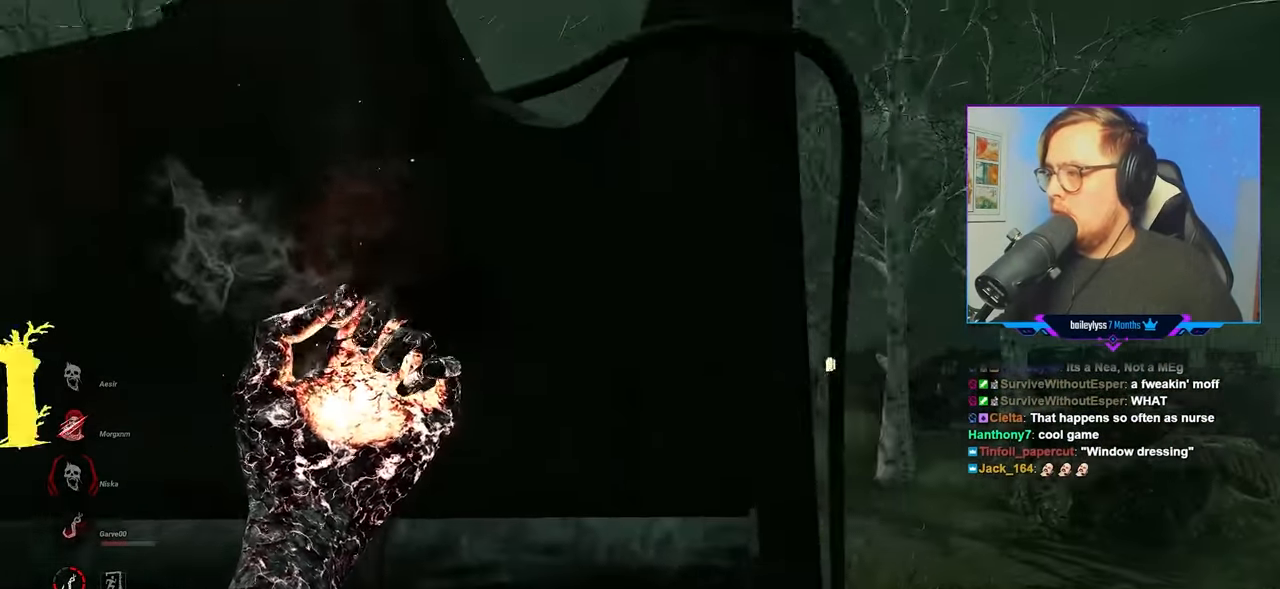
Gameplay with keyboard and mouse; each line is a JSON object with the keys and mouse buttons held at the frame after it. "events" lists presses ("down") and releases ("up") of "a", "c", "caps_lock", "ctrl", "d", "e", "f", "q", "r", "s", "shift", "space", "tab", "w", "x", "z", "mouse_left", "mouse_wheel" and "mouse_right" between this image and that frame as [ms after this image, input, new state], when the widget could be followed in between. "mouse_left", "mouse_wheel", "mouse_right" = the "left", "wheel", "right" buttons of the "mouse" list. No other keys are recorded. "wheel" means that the mouse wheel is clicked or scrolled. "mouse_move" is the direction in which the mouse moves at that frame (one of eight, or "still"), when it could be read.
{"keys": ["w"], "mouse": [], "mouse_move": "up-left", "events": [[450, "a", "up"], [483, "mouse_right", "up"]]}
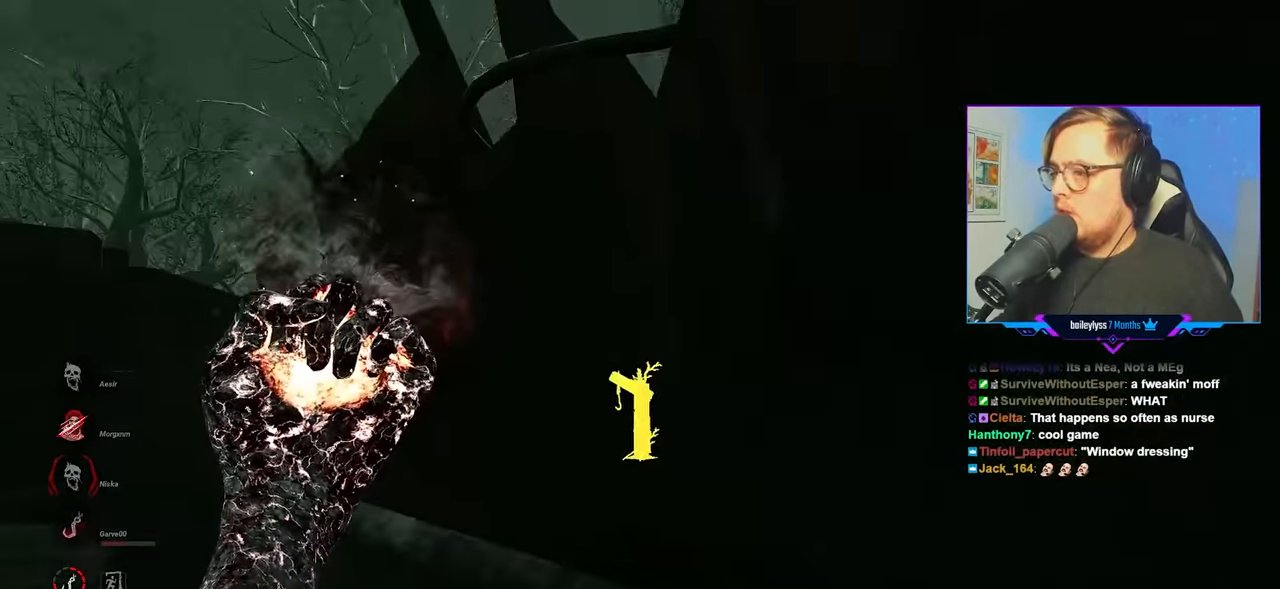
{"keys": ["w"], "mouse": ["right"], "mouse_move": "down", "events": [[450, "mouse_right", "down"]]}
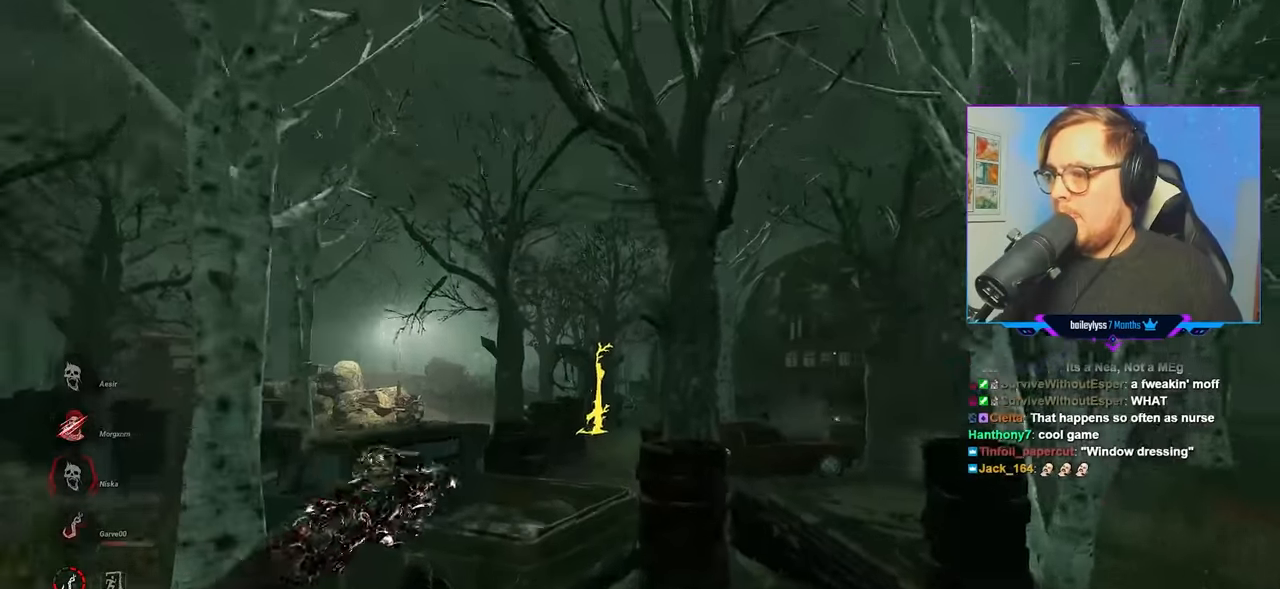
{"keys": ["w"], "mouse": ["right"], "mouse_move": "still", "events": []}
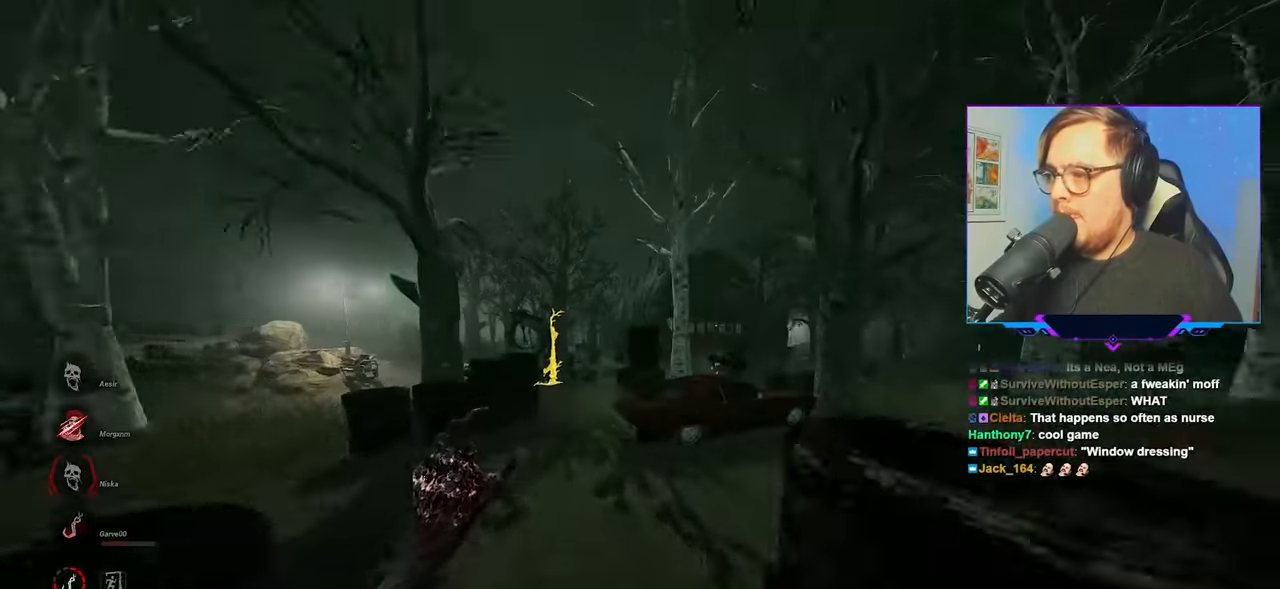
{"keys": ["w"], "mouse": ["right"], "mouse_move": "right", "events": []}
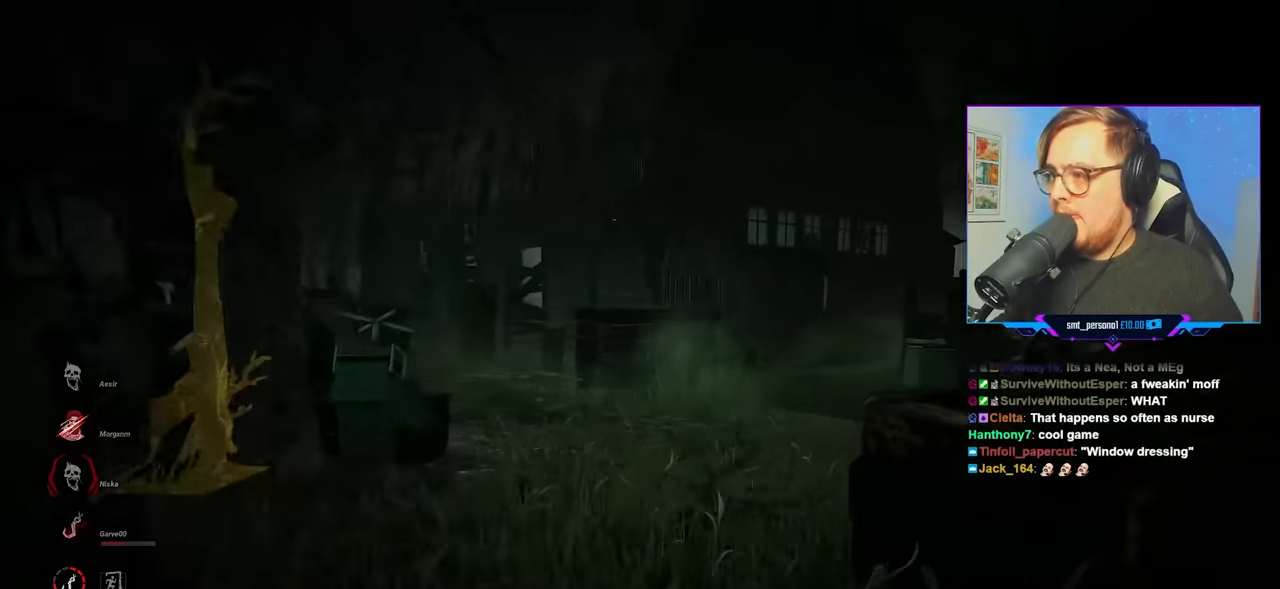
{"keys": ["d"], "mouse": ["right"], "mouse_move": "right", "events": [[33, "d", "down"], [316, "w", "up"], [416, "w", "down"], [466, "w", "up"]]}
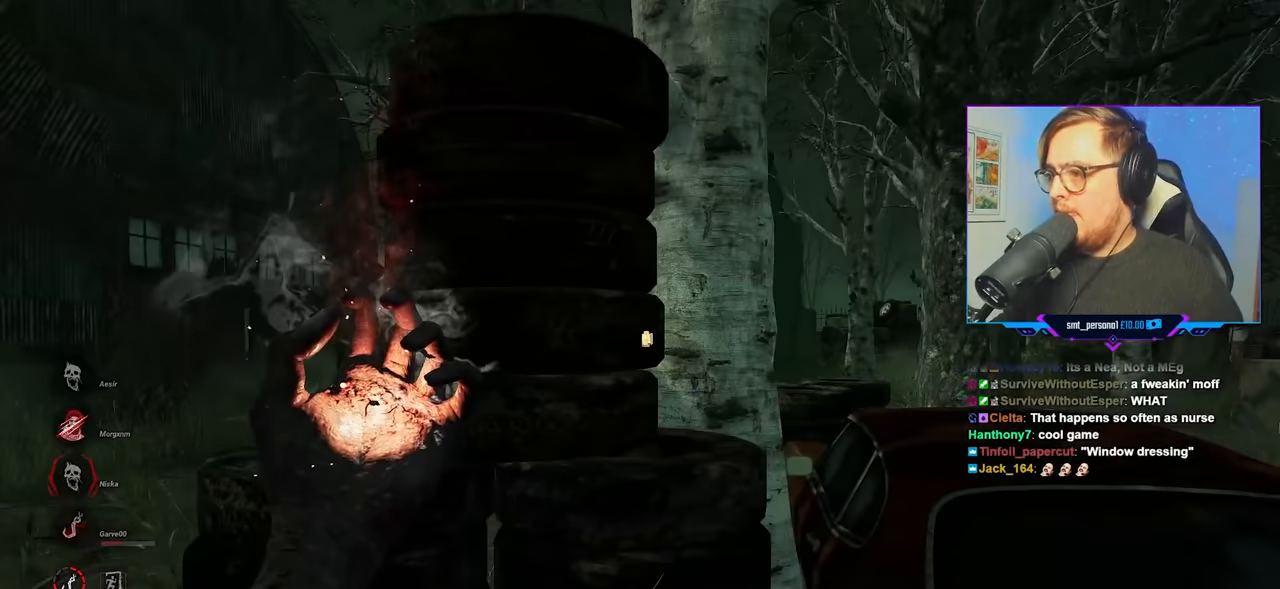
{"keys": ["a", "w"], "mouse": ["right"], "mouse_move": "left", "events": [[50, "w", "down"], [100, "a", "down"], [100, "d", "up"]]}
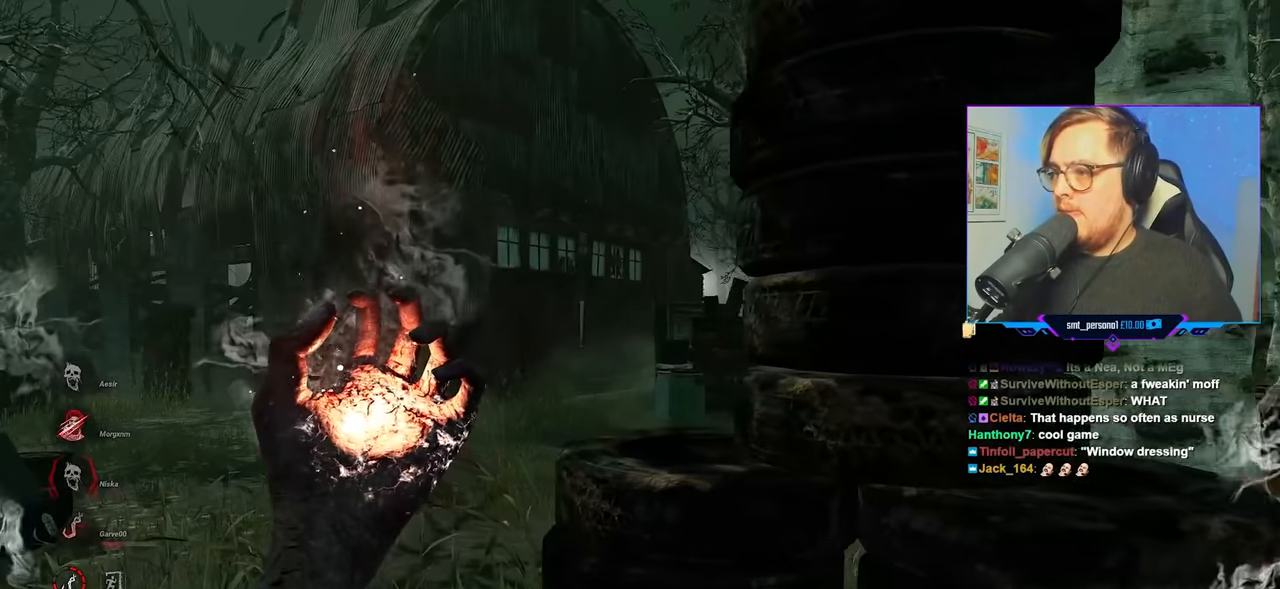
{"keys": ["a", "w"], "mouse": ["right"], "mouse_move": "right", "events": []}
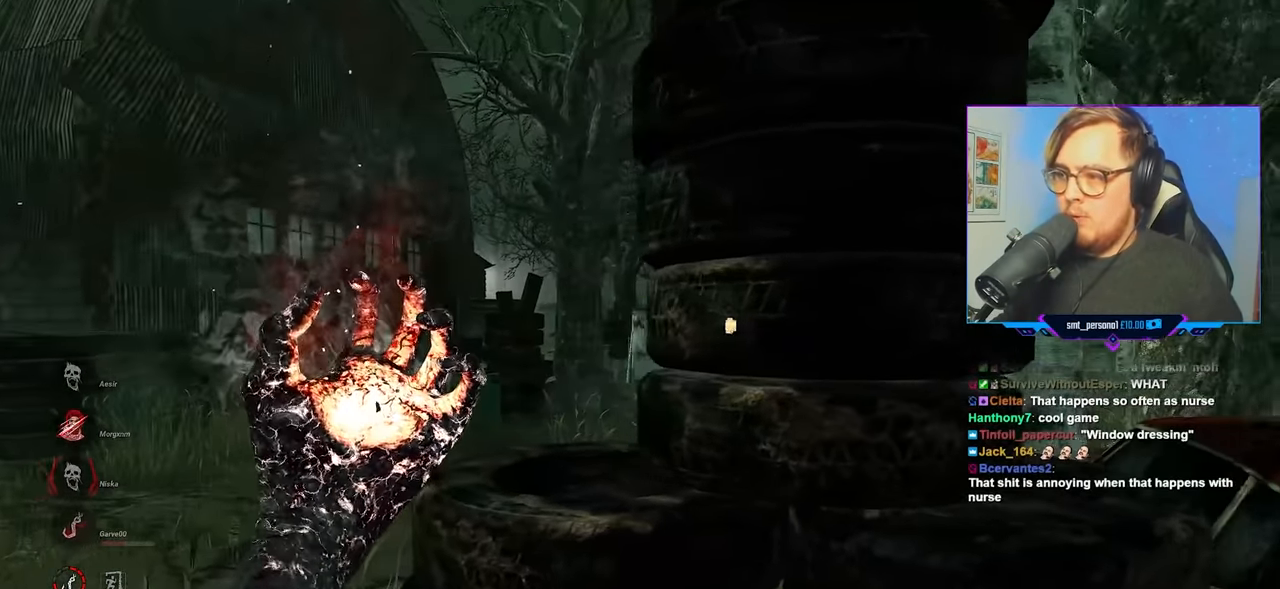
{"keys": ["a", "w"], "mouse": ["right"], "mouse_move": "still", "events": []}
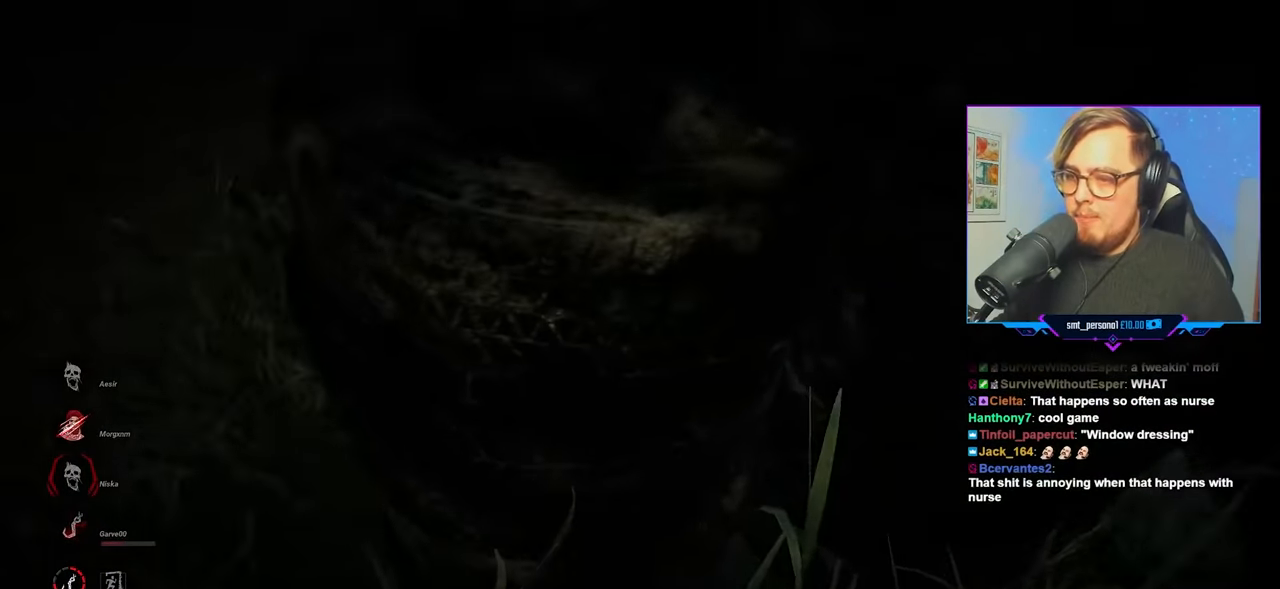
{"keys": ["a", "w"], "mouse": [], "mouse_move": "right", "events": [[383, "mouse_right", "up"]]}
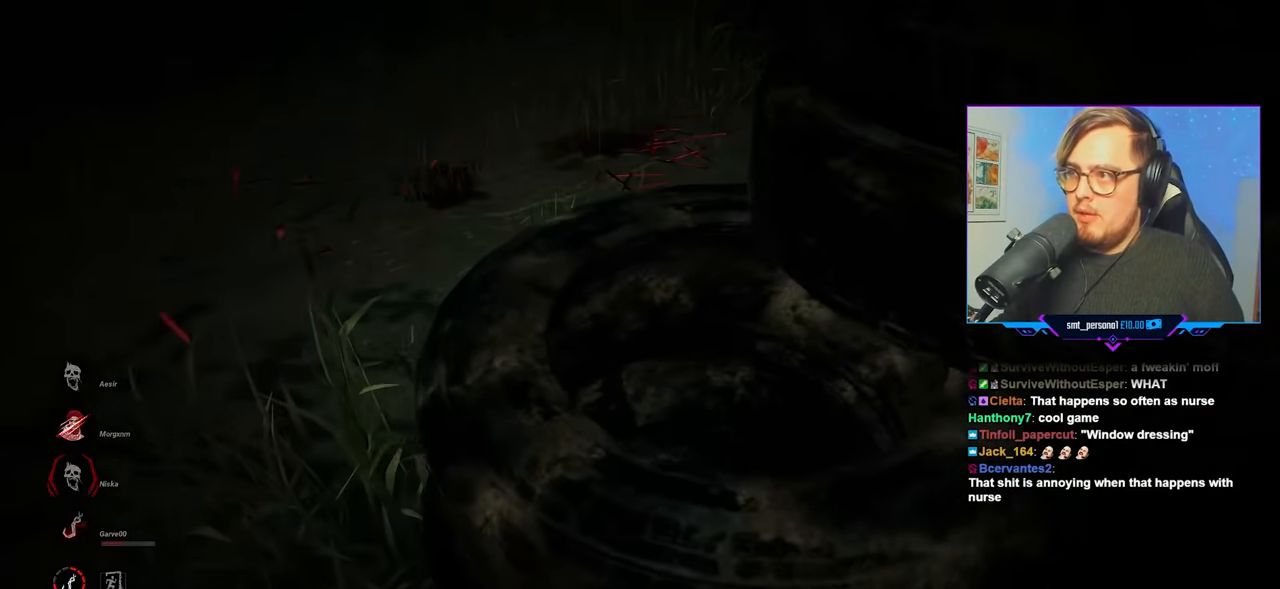
{"keys": ["w"], "mouse": [], "mouse_move": "right", "events": [[400, "a", "up"]]}
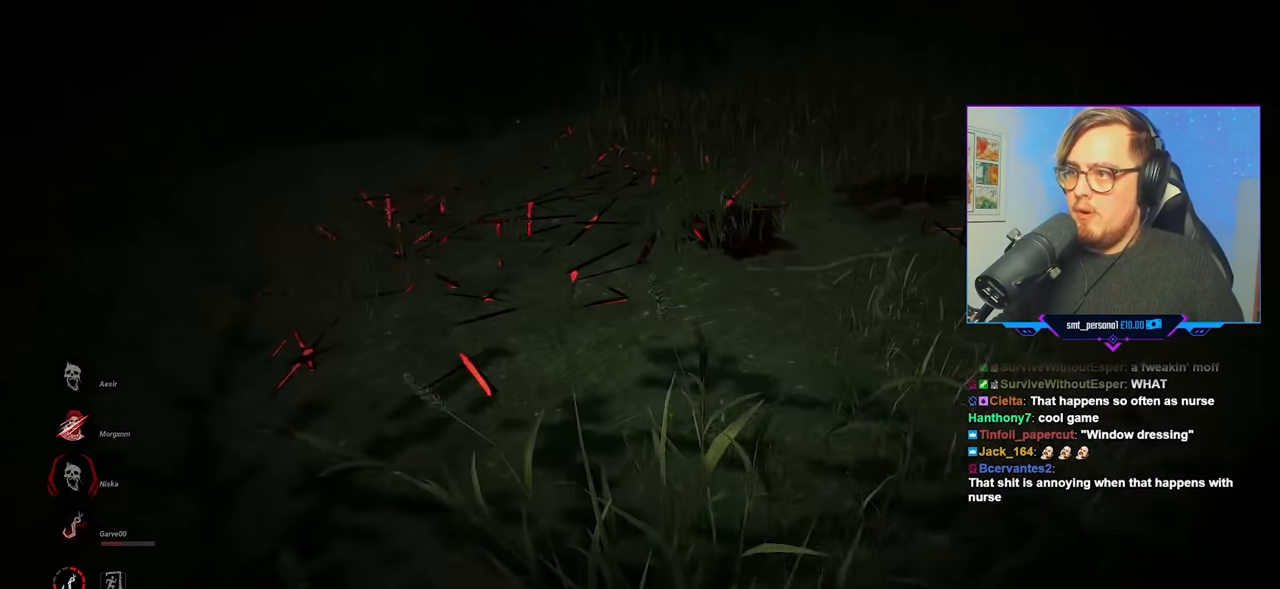
{"keys": ["w"], "mouse": [], "mouse_move": "right", "events": [[216, "d", "down"], [416, "d", "up"]]}
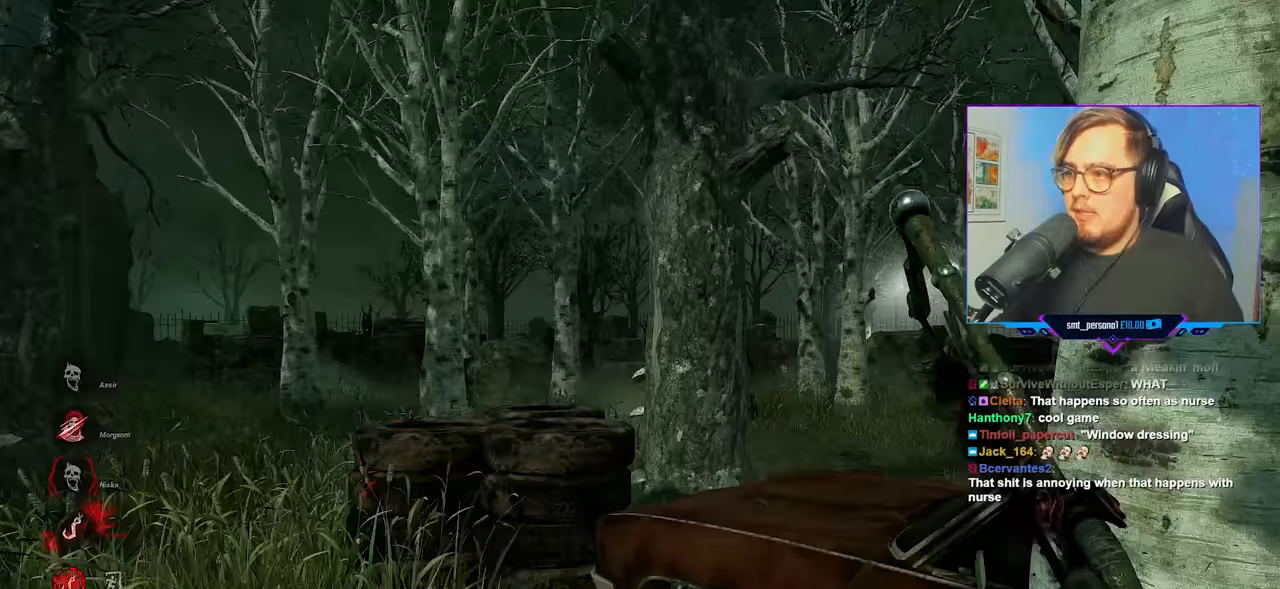
{"keys": ["a", "w"], "mouse": [], "mouse_move": "left", "events": [[100, "a", "down"]]}
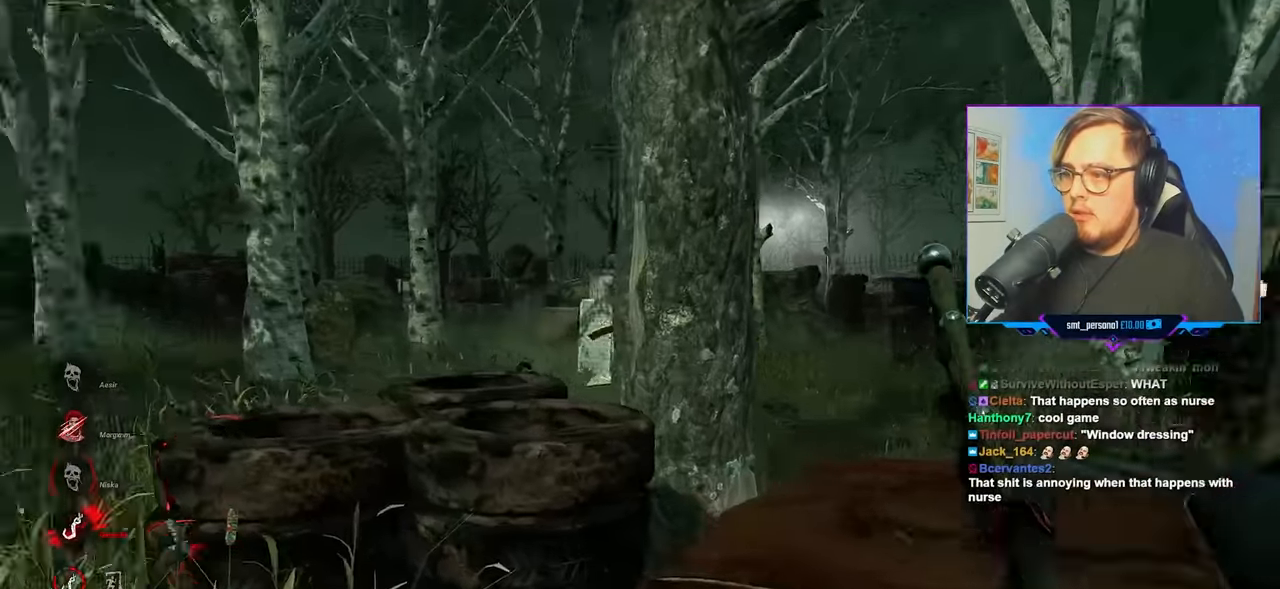
{"keys": ["a", "w"], "mouse": [], "mouse_move": "right", "events": [[250, "a", "up"], [484, "a", "down"]]}
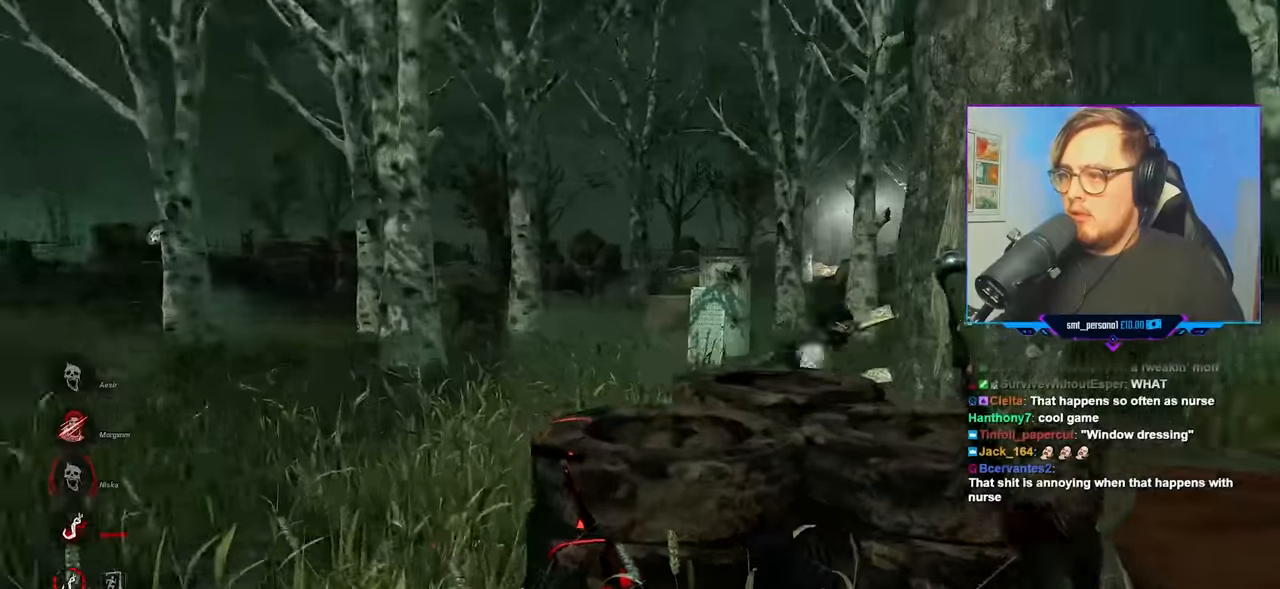
{"keys": ["a", "w"], "mouse": [], "mouse_move": "right", "events": []}
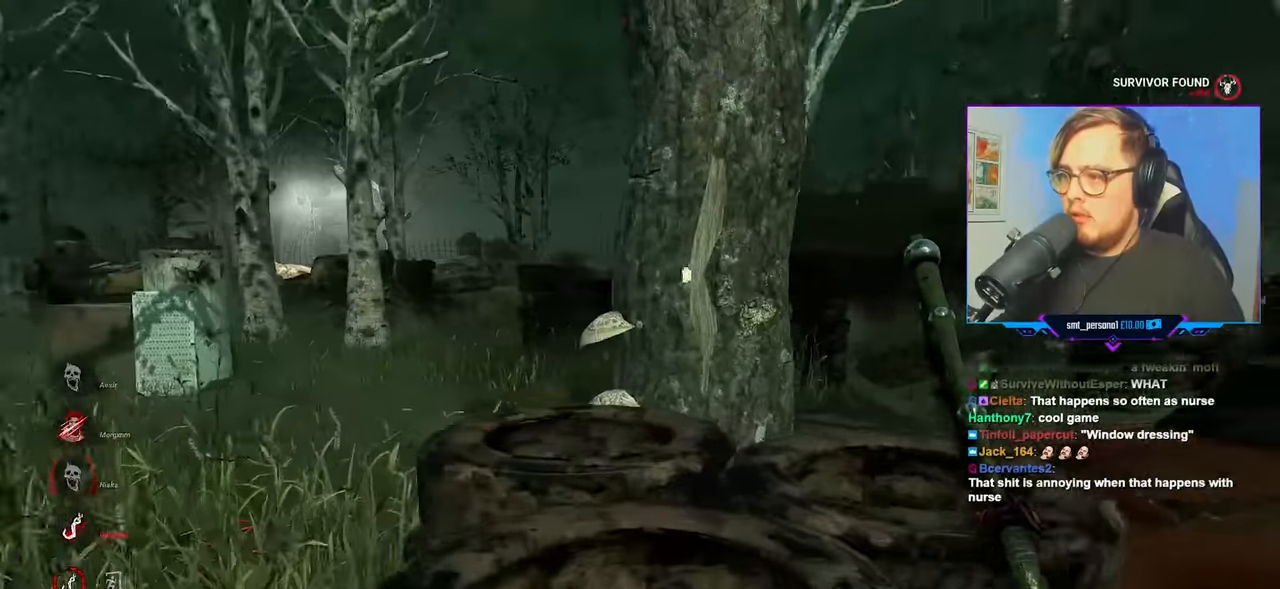
{"keys": ["a", "w"], "mouse": [], "mouse_move": "right", "events": []}
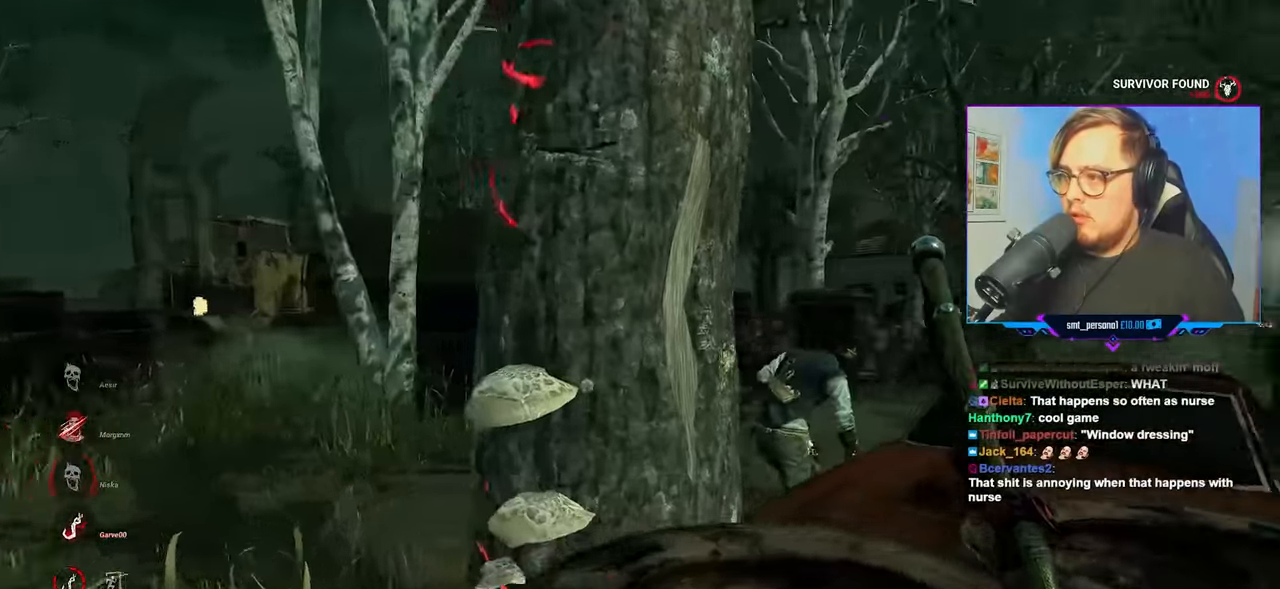
{"keys": ["a", "w"], "mouse": [], "mouse_move": "still", "events": []}
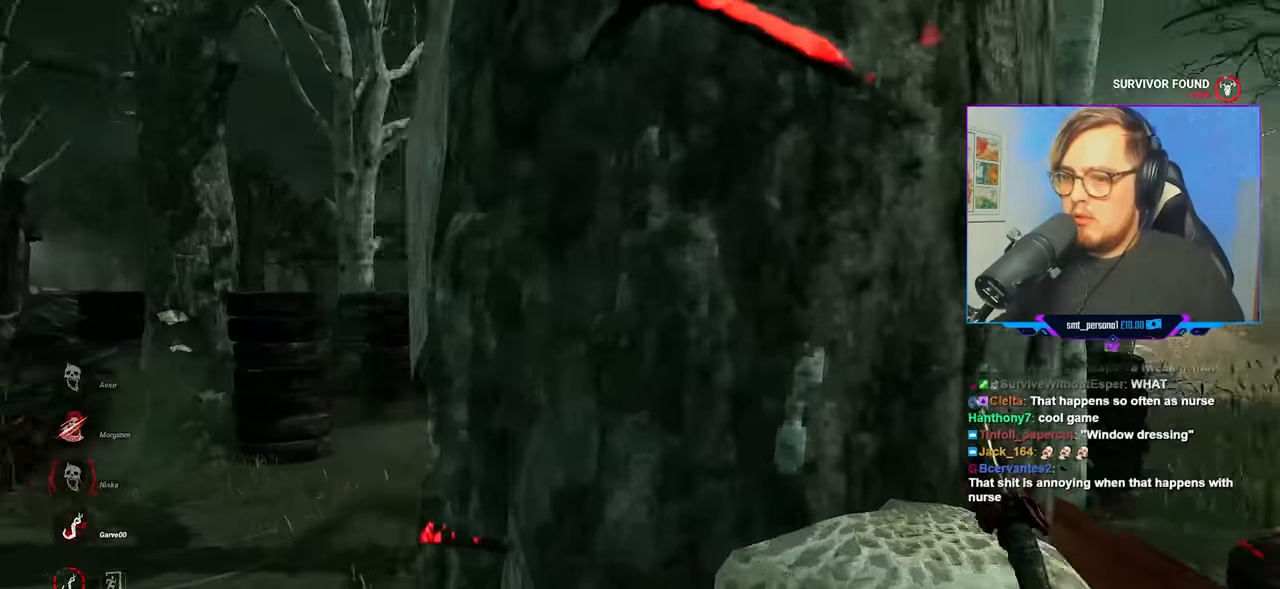
{"keys": ["w"], "mouse": [], "mouse_move": "still", "events": [[317, "a", "up"]]}
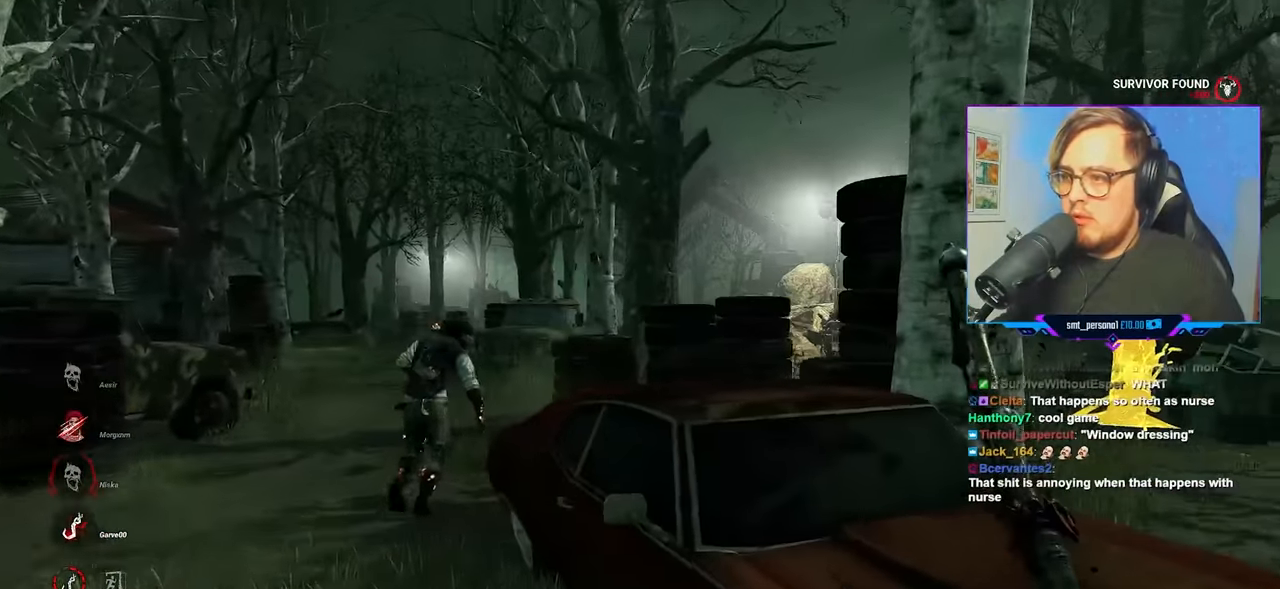
{"keys": ["a", "w"], "mouse": [], "mouse_move": "still", "events": [[100, "a", "down"]]}
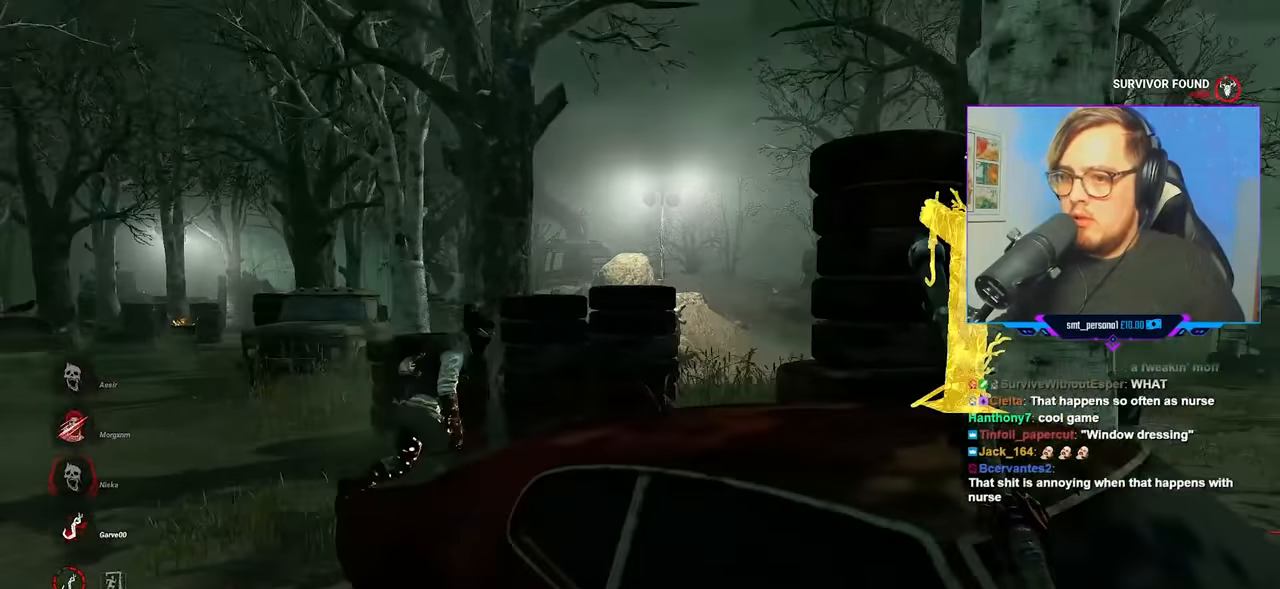
{"keys": ["a", "w"], "mouse": [], "mouse_move": "still", "events": []}
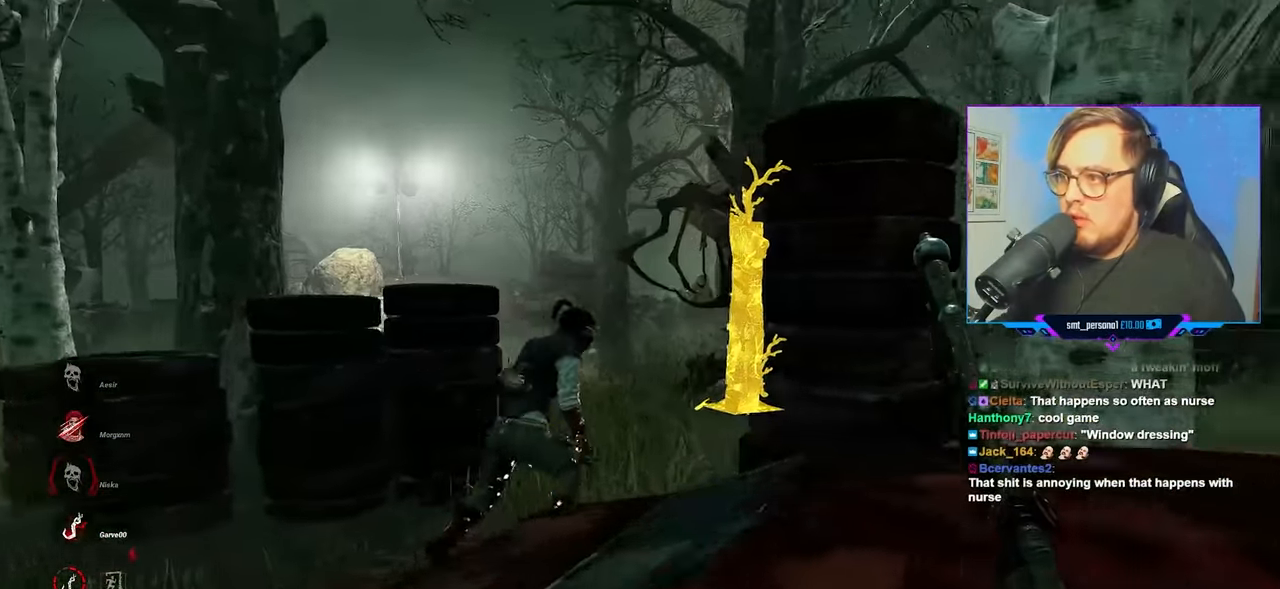
{"keys": ["a", "w"], "mouse": ["right"], "mouse_move": "still", "events": [[367, "mouse_right", "down"]]}
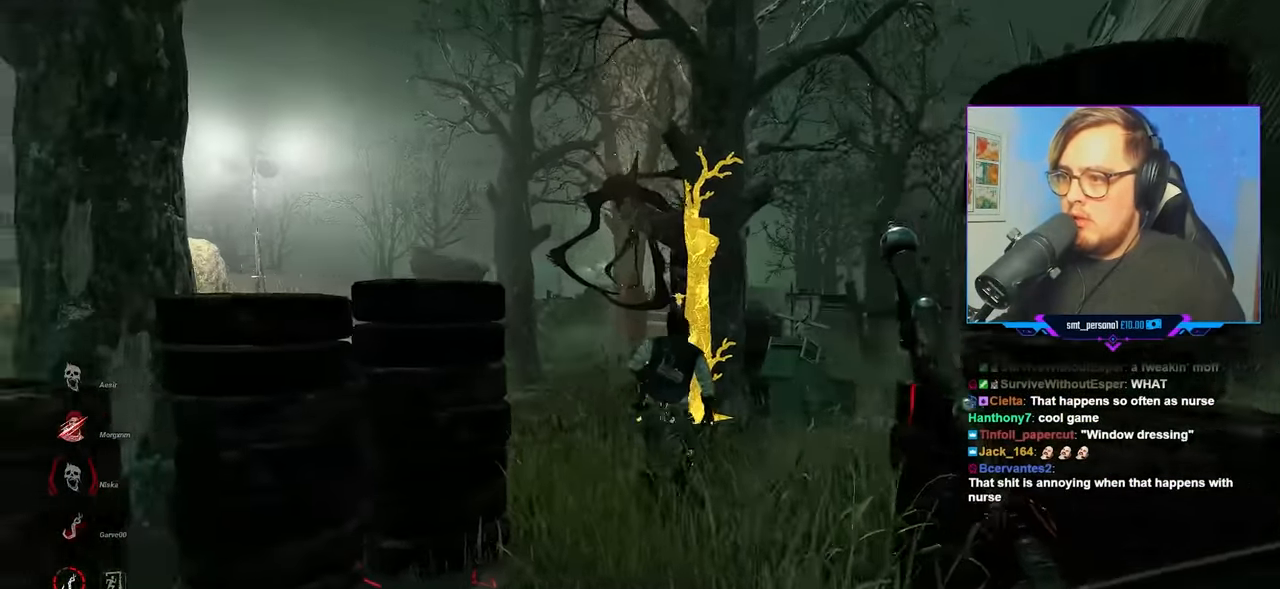
{"keys": ["w"], "mouse": ["right"], "events": [[234, "a", "up"]]}
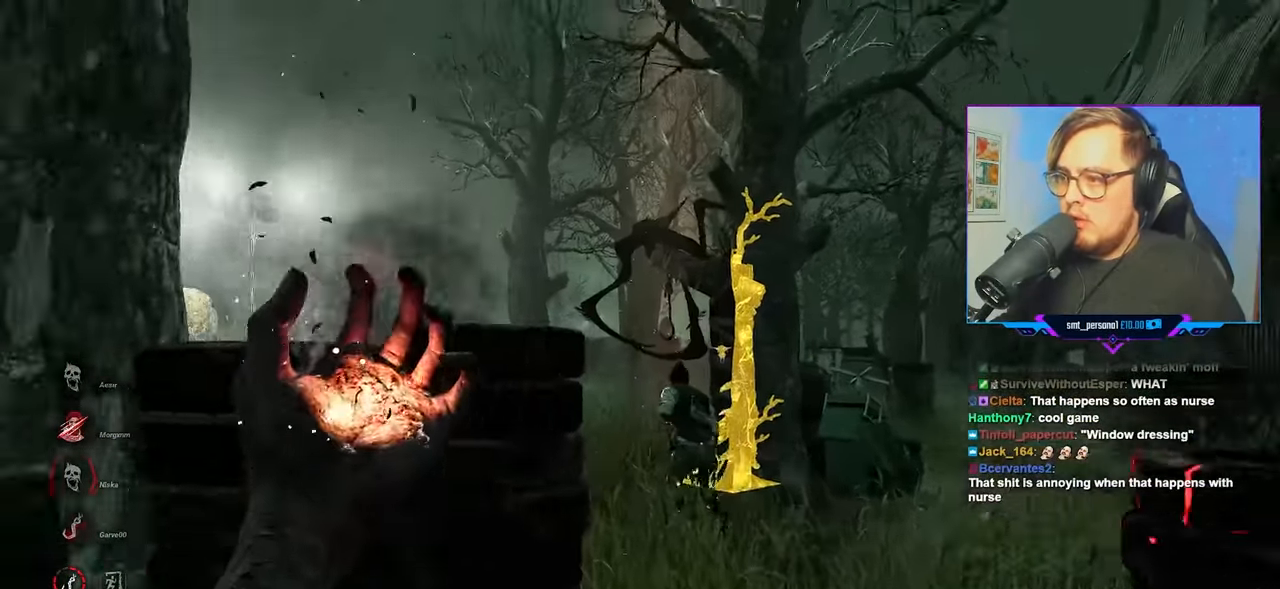
{"keys": ["w"], "mouse": [], "mouse_move": "down-left", "events": [[17, "mouse_right", "up"]]}
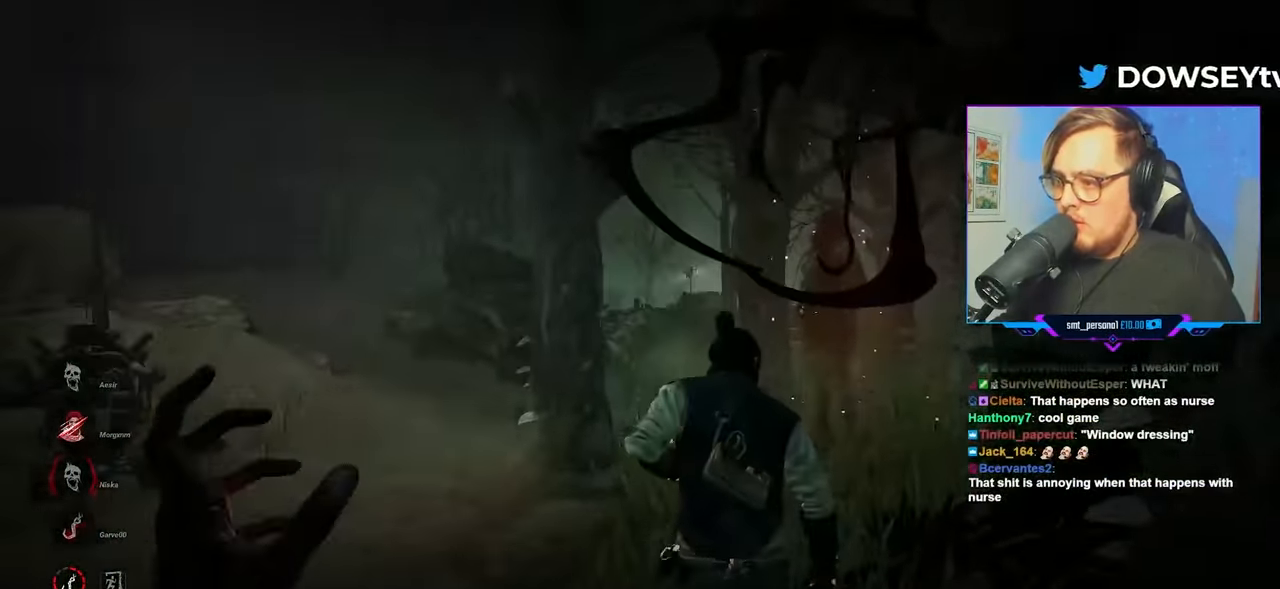
{"keys": ["w"], "mouse": ["left"], "mouse_move": "right", "events": [[34, "mouse_left", "down"], [84, "mouse_left", "up"], [184, "mouse_left", "down"]]}
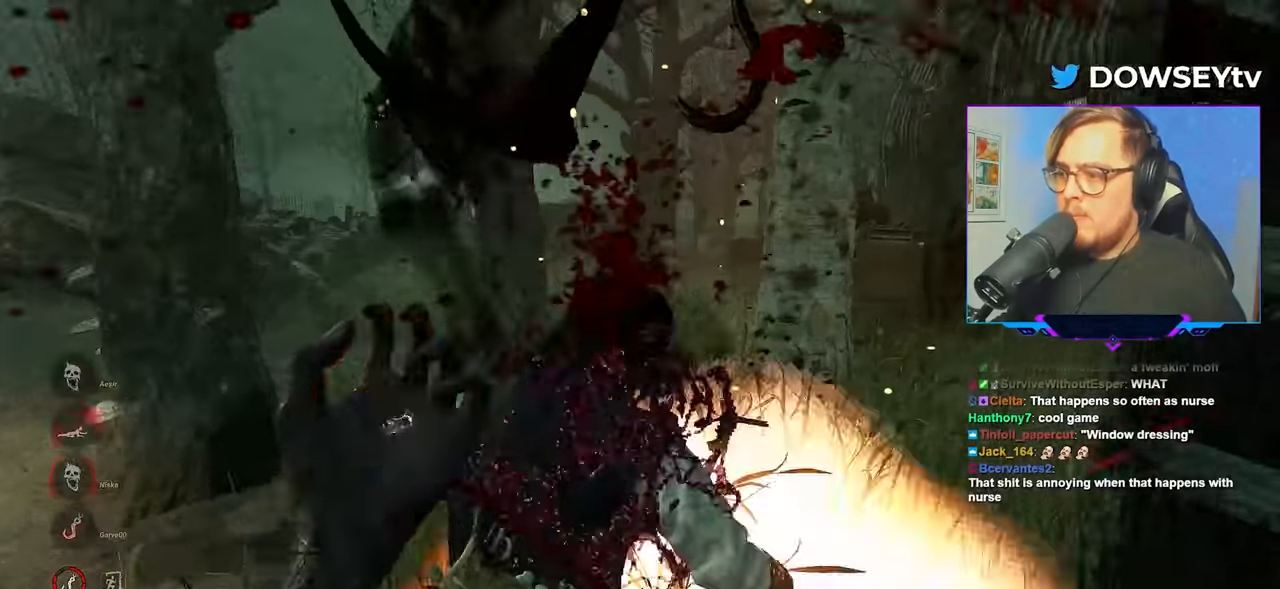
{"keys": ["a", "w"], "mouse": [], "mouse_move": "still", "events": [[150, "mouse_left", "up"], [200, "a", "down"], [200, "mouse_left", "down"], [283, "mouse_left", "up"], [333, "mouse_left", "down"], [466, "mouse_left", "up"]]}
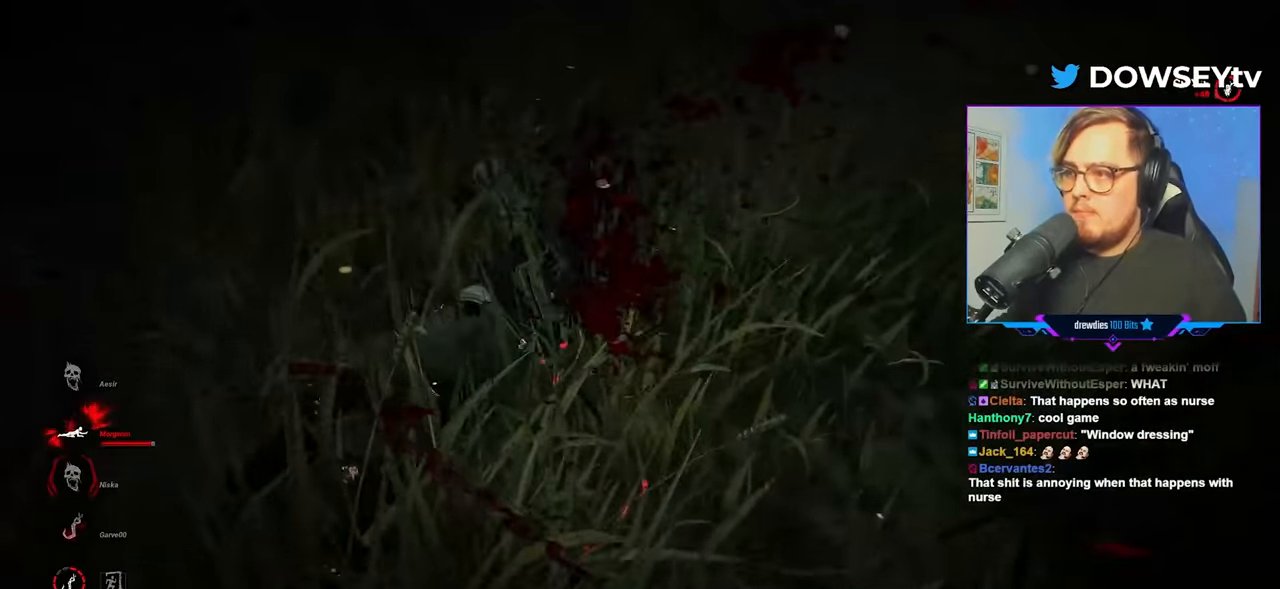
{"keys": ["a", "space", "w"], "mouse": [], "mouse_move": "still", "events": [[116, "space", "down"], [216, "space", "up"], [300, "space", "down"], [400, "space", "up"], [483, "space", "down"]]}
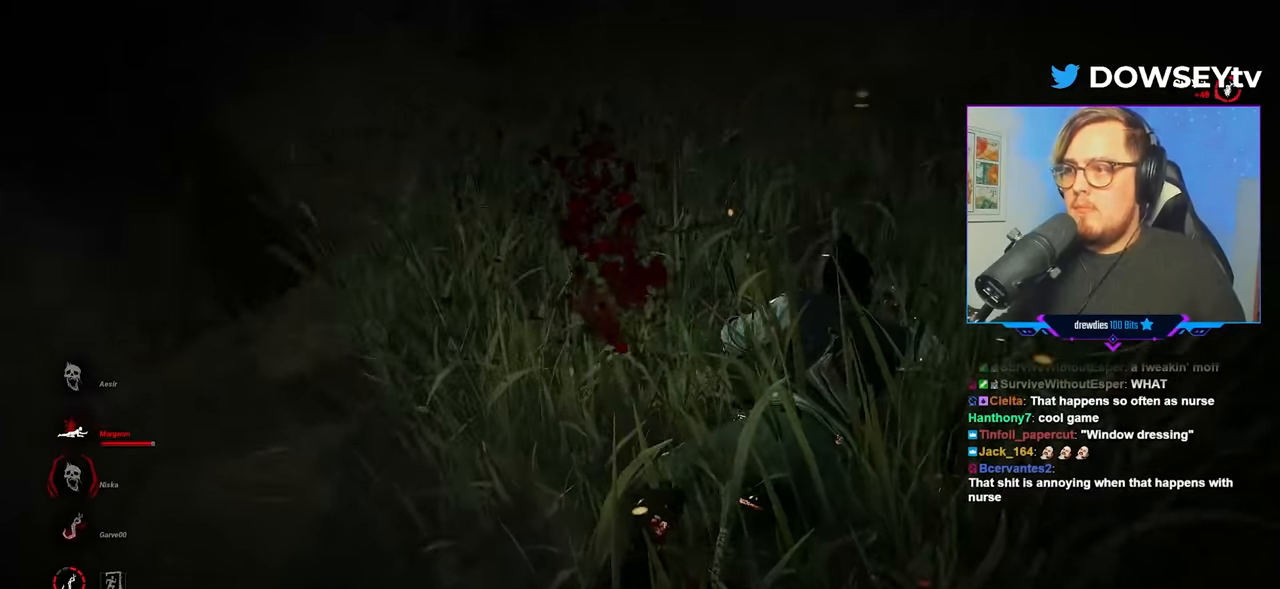
{"keys": ["a", "w"], "mouse": [], "mouse_move": "still", "events": [[83, "space", "up"], [183, "space", "down"], [266, "space", "up"], [366, "space", "down"], [466, "space", "up"]]}
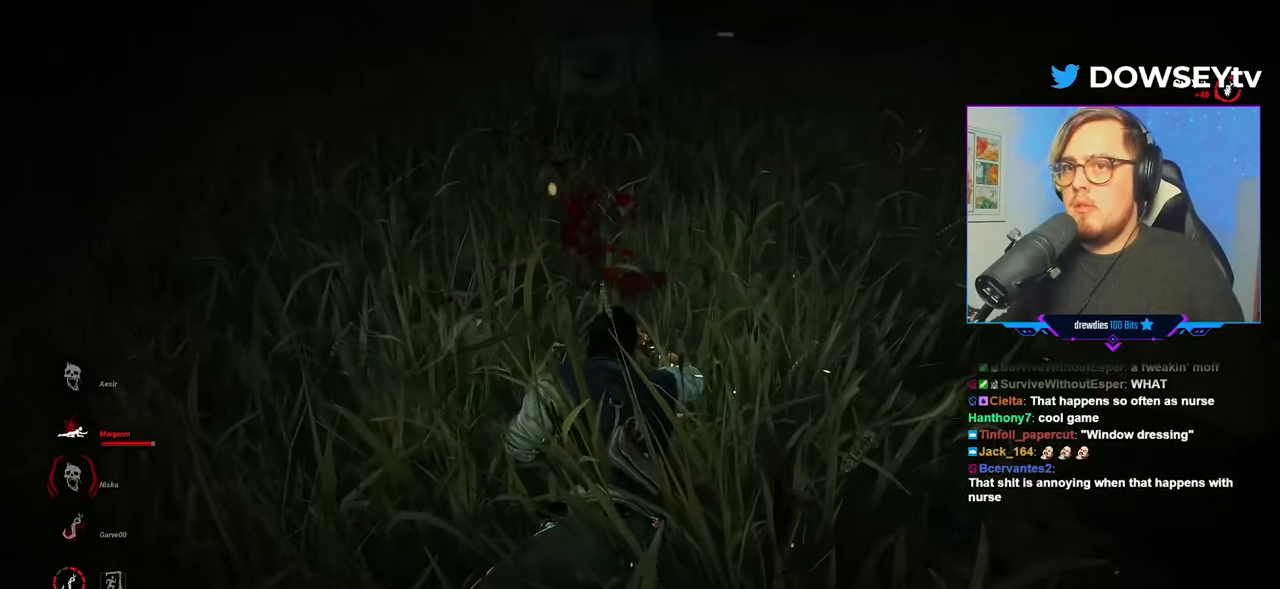
{"keys": ["a", "space", "w"], "mouse": [], "mouse_move": "still", "events": [[50, "space", "down"], [150, "space", "up"], [233, "space", "down"], [383, "space", "up"], [433, "space", "down"]]}
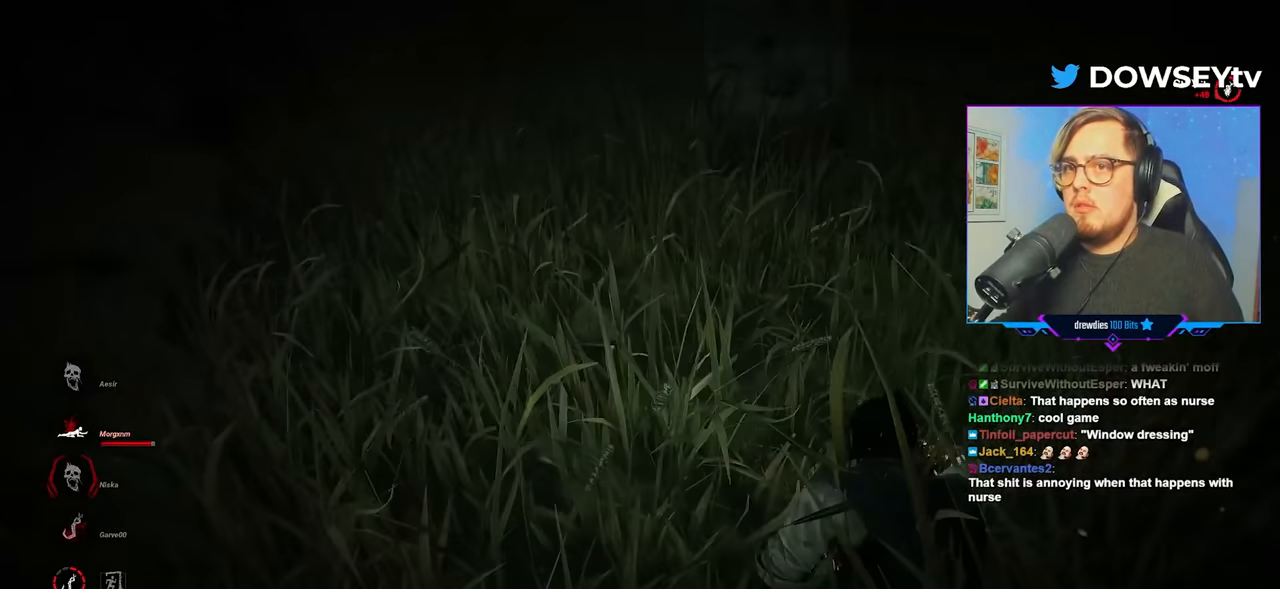
{"keys": ["d"], "mouse": [], "mouse_move": "left", "events": [[16, "d", "down"], [66, "a", "up"], [66, "space", "up"], [300, "space", "down"], [300, "w", "up"], [450, "space", "up"]]}
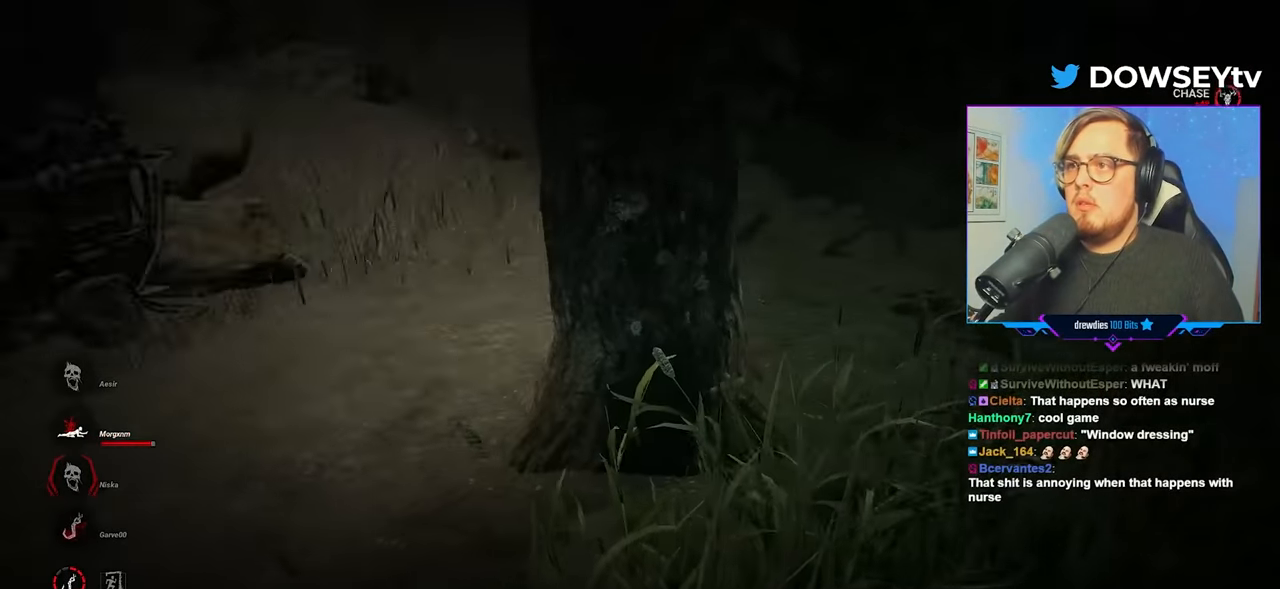
{"keys": [], "mouse": [], "mouse_move": "left", "events": [[33, "space", "down"], [133, "space", "up"], [216, "d", "up"], [216, "space", "down"], [316, "space", "up"], [366, "space", "down"], [466, "space", "up"]]}